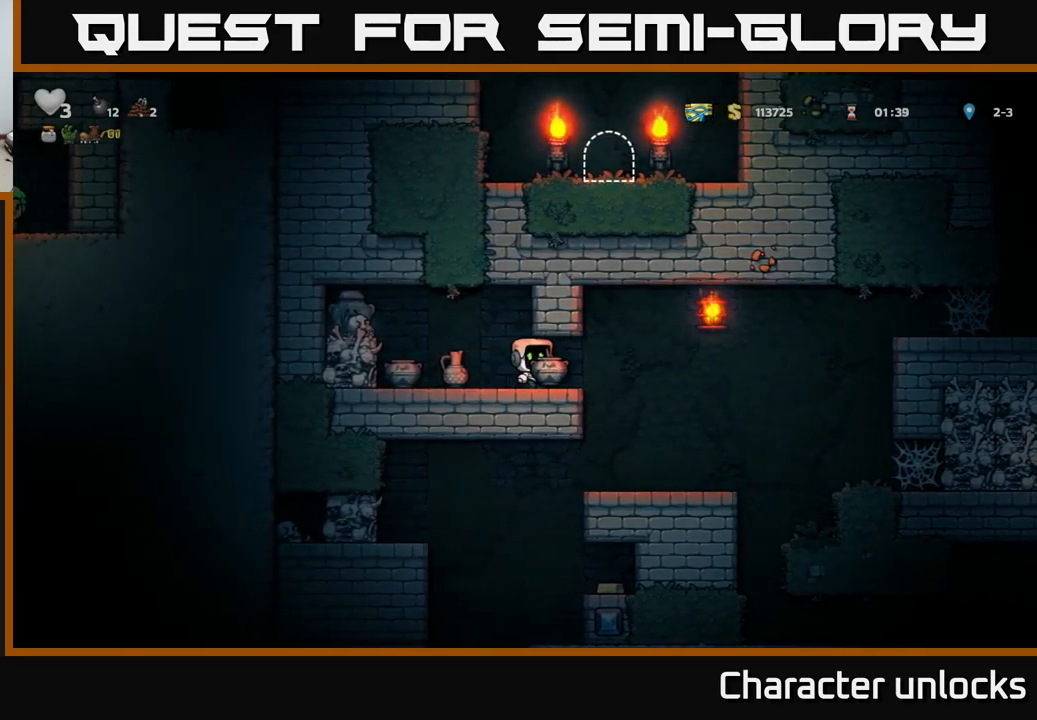
Gameplay with a controller (Xbox layout); each line is a JSON object with the inputs held at the frame after it. "events" lists button and stick changes between this image and that frame as [ms after this image, input, new state], when the widget could be followed in between. Not read: left_stick right_stick.
{"buttons": ["X", "DPAD_DOWN"], "events": [[66, "X", "up"], [183, "DPAD_LEFT", "down"], [333, "DPAD_LEFT", "up"], [366, "DPAD_DOWN", "down"], [483, "X", "down"]]}
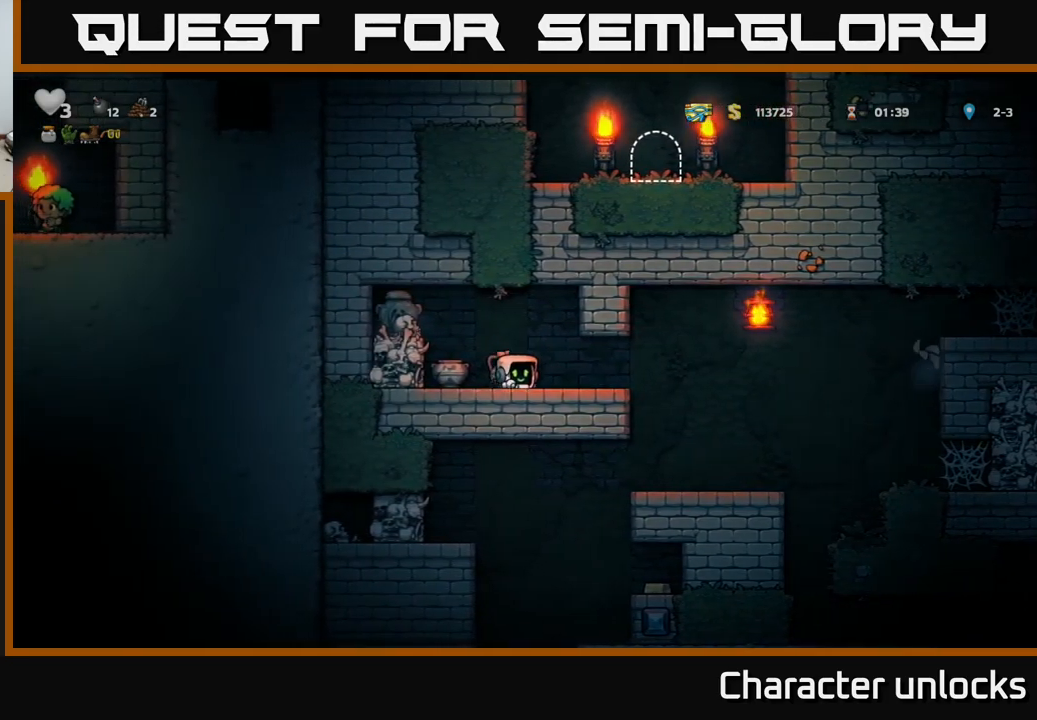
{"buttons": [], "events": [[16, "DPAD_DOWN", "up"], [33, "X", "up"], [100, "DPAD_RIGHT", "down"], [233, "DPAD_RIGHT", "up"], [350, "X", "down"], [433, "X", "up"]]}
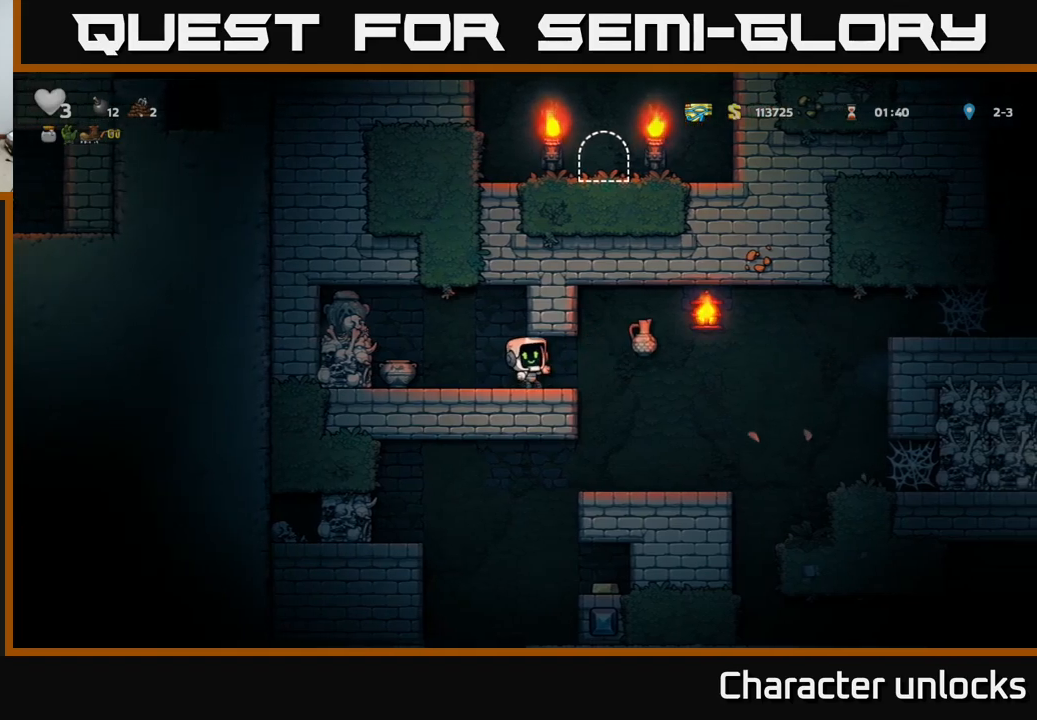
{"buttons": [], "events": [[217, "DPAD_LEFT", "down"], [400, "DPAD_LEFT", "up"]]}
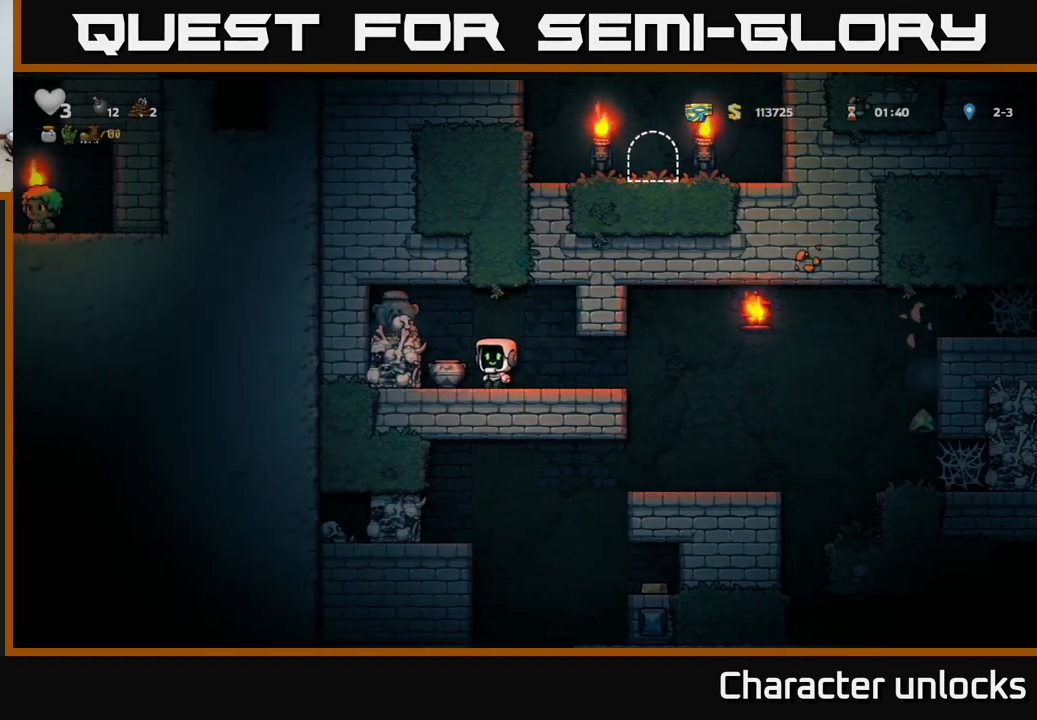
{"buttons": ["X", "DPAD_DOWN"], "events": [[200, "DPAD_LEFT", "down"], [350, "DPAD_DOWN", "down"], [350, "DPAD_LEFT", "up"], [500, "X", "down"]]}
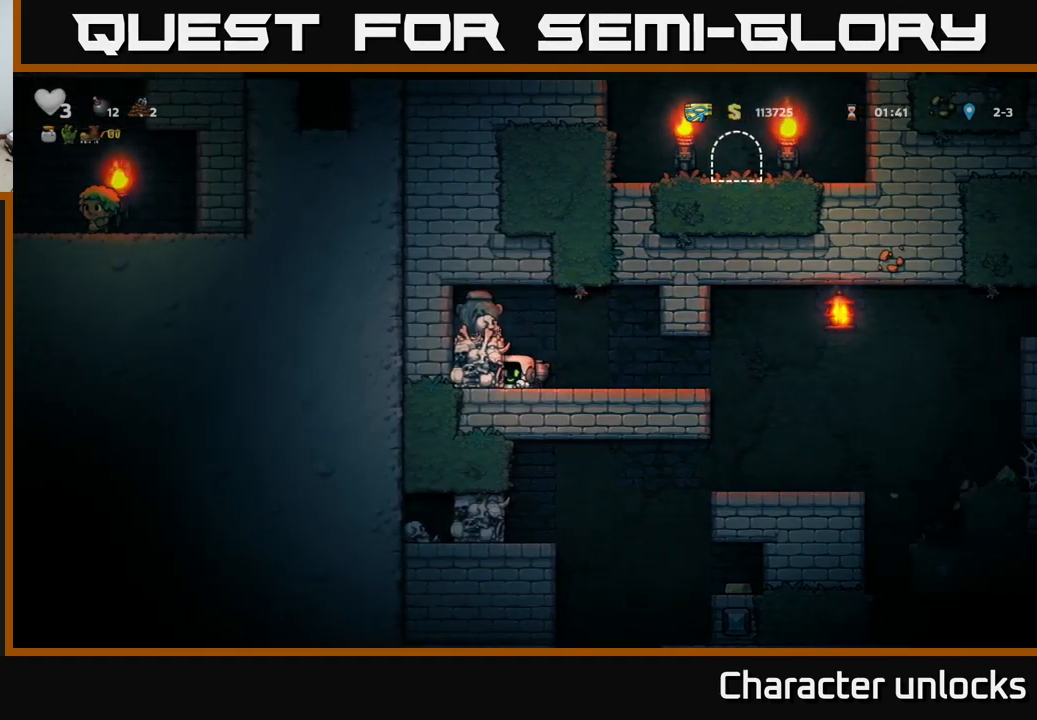
{"buttons": ["DPAD_RIGHT"], "events": [[100, "X", "up"], [183, "DPAD_DOWN", "up"], [183, "DPAD_RIGHT", "down"]]}
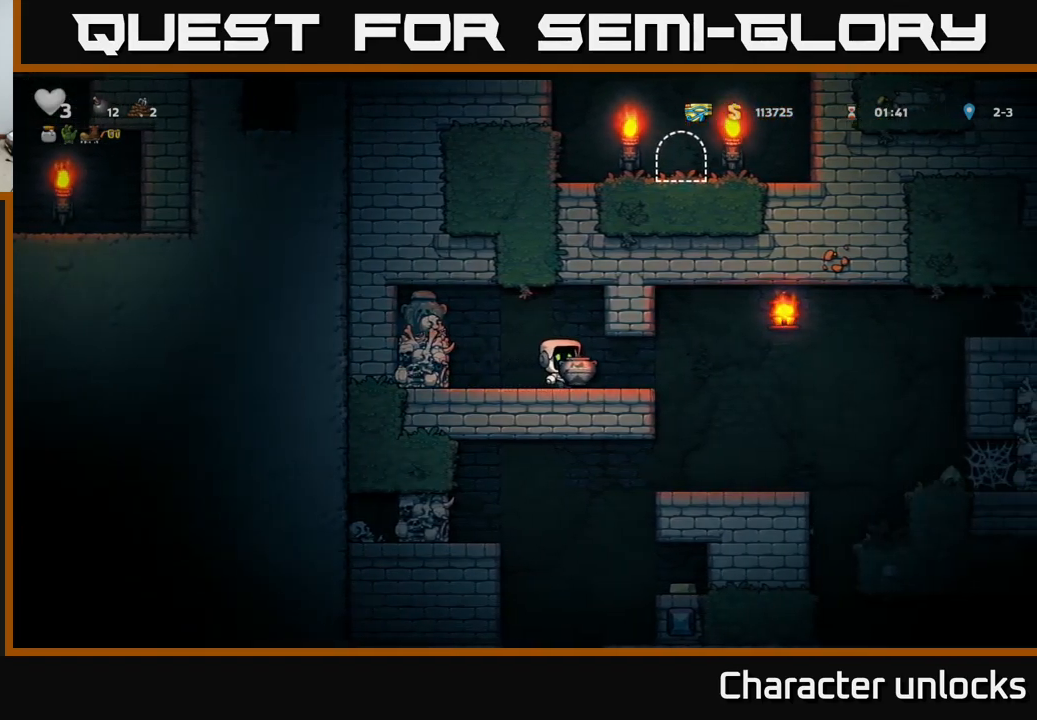
{"buttons": [], "events": [[100, "DPAD_RIGHT", "up"], [117, "X", "down"], [167, "DPAD_LEFT", "down"], [183, "X", "up"], [267, "DPAD_LEFT", "up"]]}
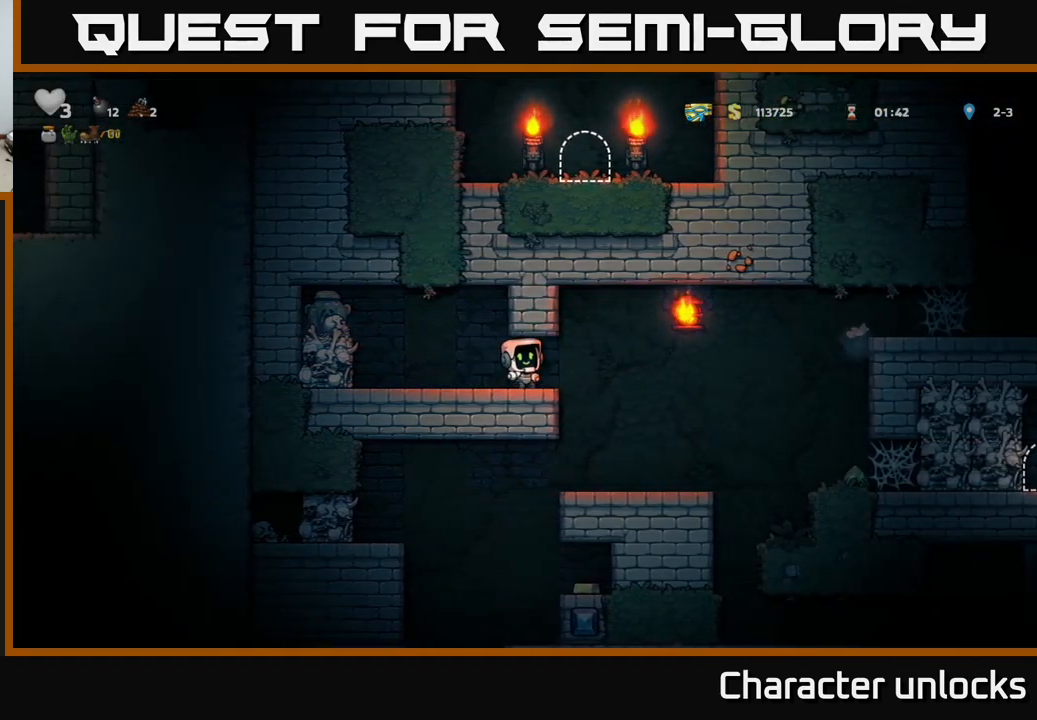
{"buttons": [], "events": [[133, "DPAD_RIGHT", "down"], [400, "DPAD_RIGHT", "up"]]}
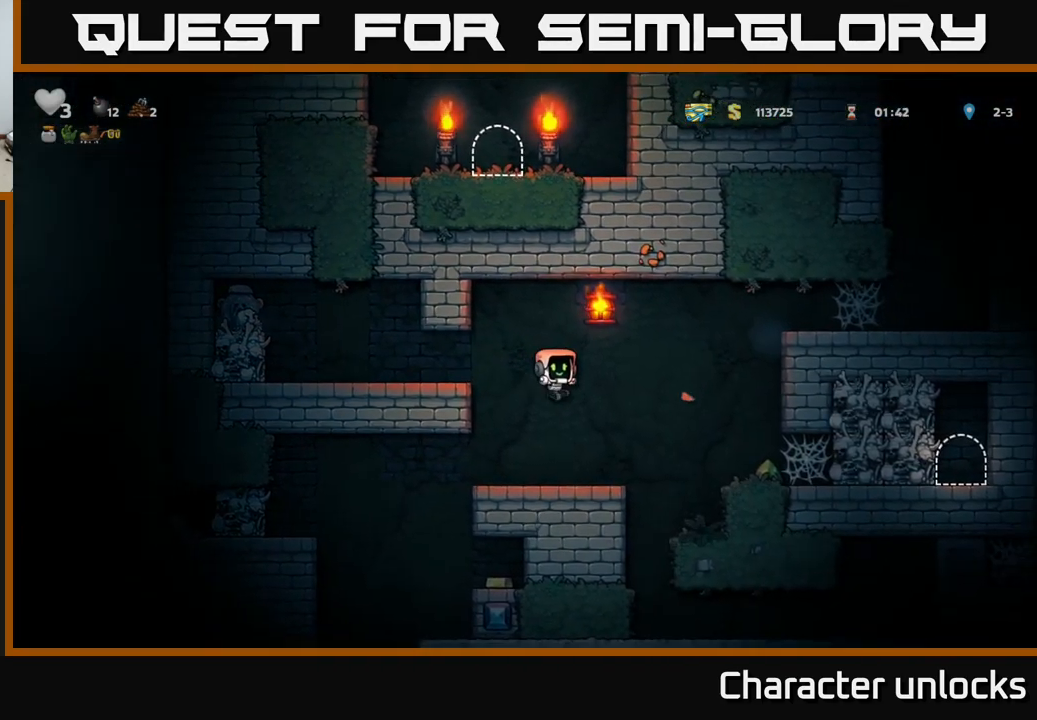
{"buttons": ["DPAD_RIGHT"], "events": [[150, "DPAD_RIGHT", "down"], [250, "A", "down"], [333, "A", "up"]]}
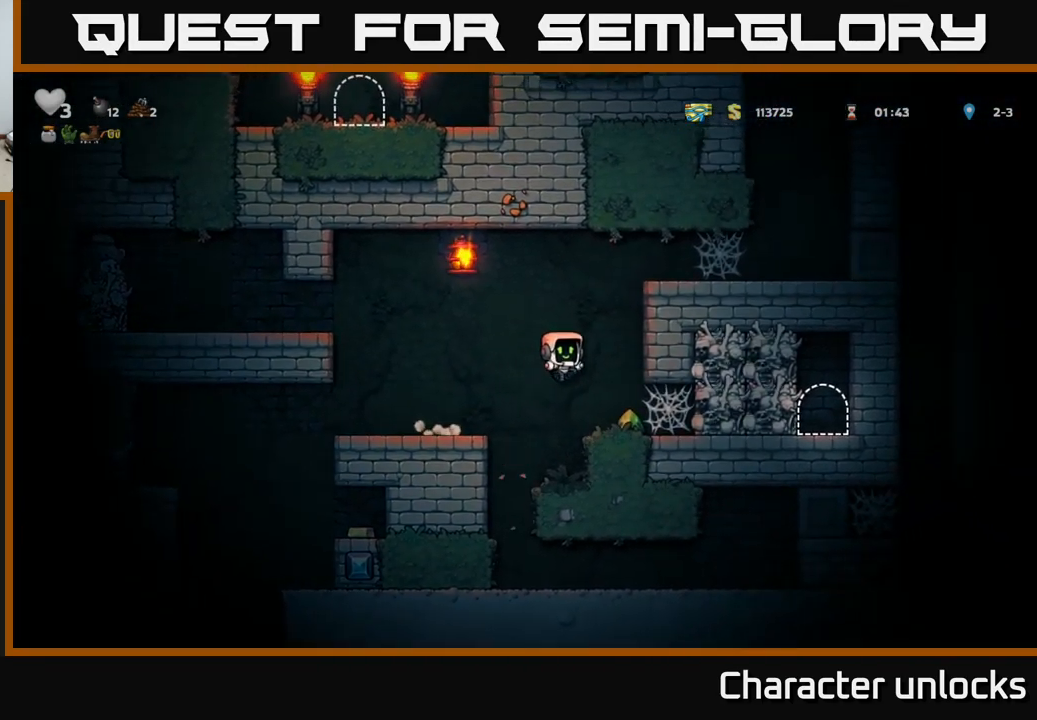
{"buttons": ["DPAD_LEFT"], "events": [[117, "DPAD_RIGHT", "up"], [183, "DPAD_LEFT", "down"], [267, "A", "down"], [417, "A", "up"]]}
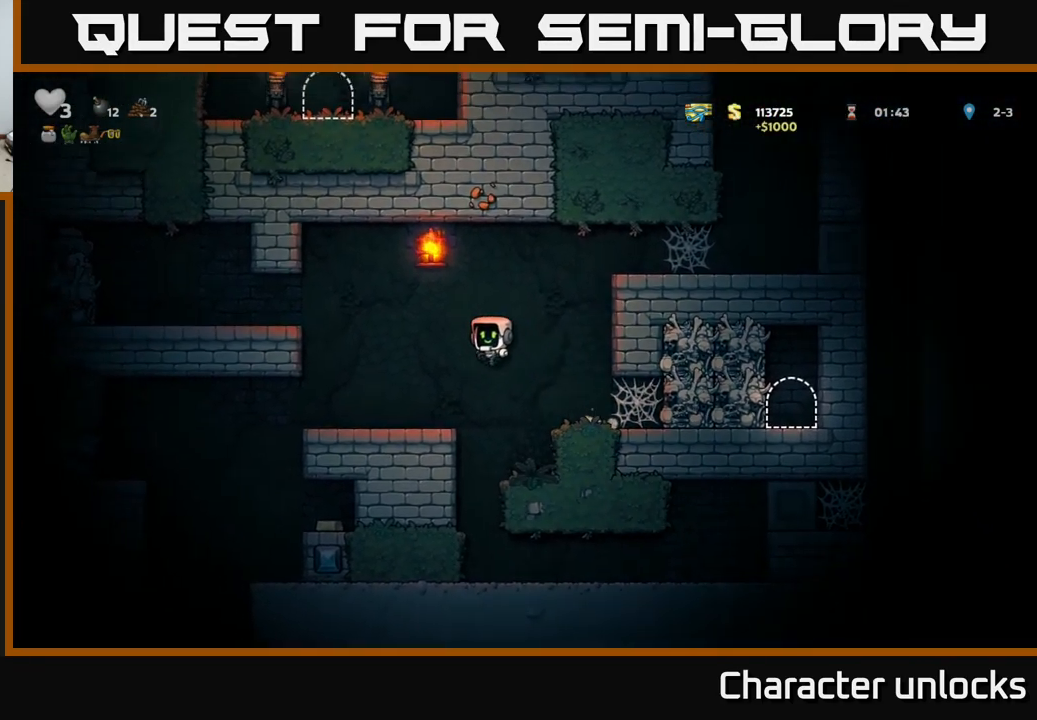
{"buttons": [], "events": [[450, "DPAD_LEFT", "up"]]}
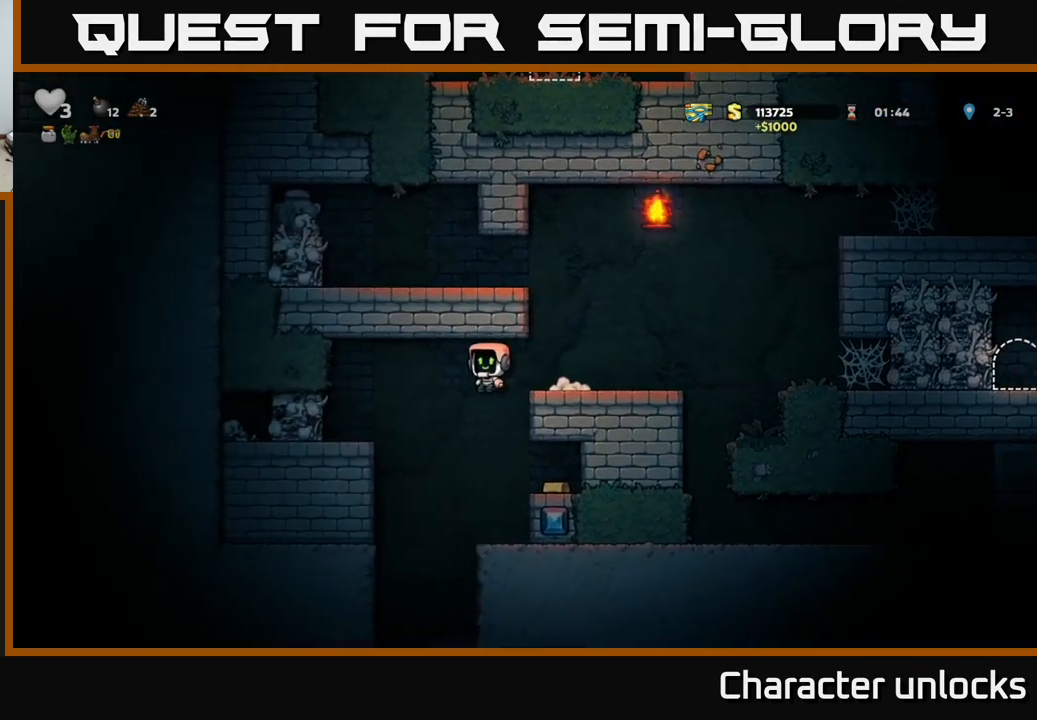
{"buttons": [], "events": [[133, "DPAD_RIGHT", "down"], [300, "DPAD_RIGHT", "up"]]}
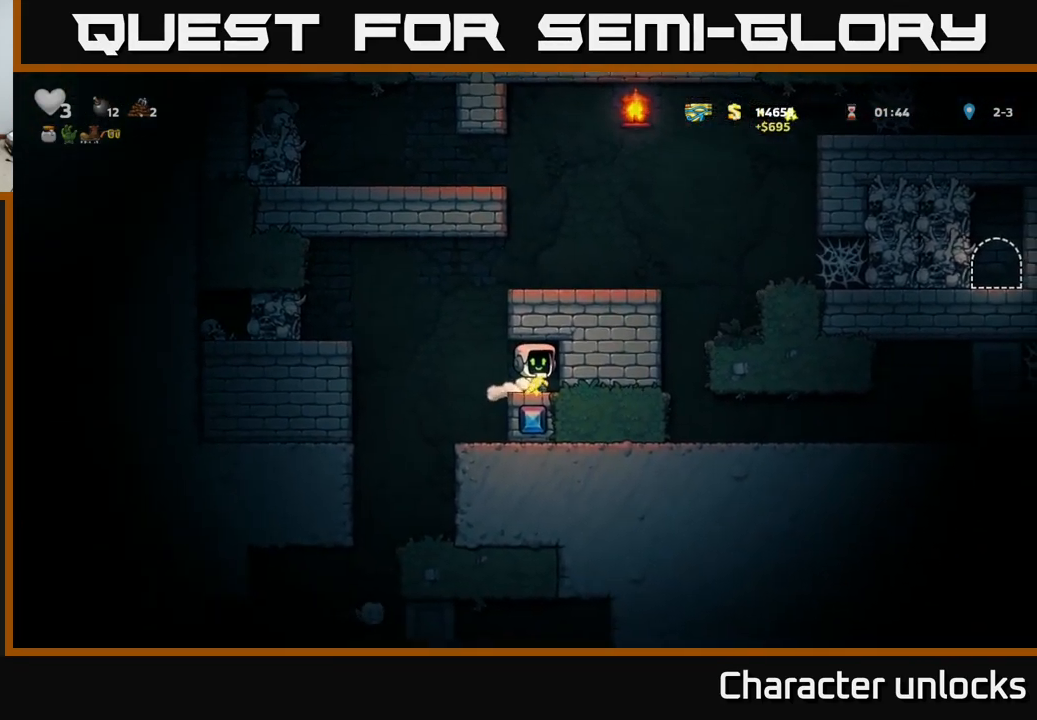
{"buttons": ["DPAD_LEFT"], "events": [[250, "DPAD_LEFT", "down"]]}
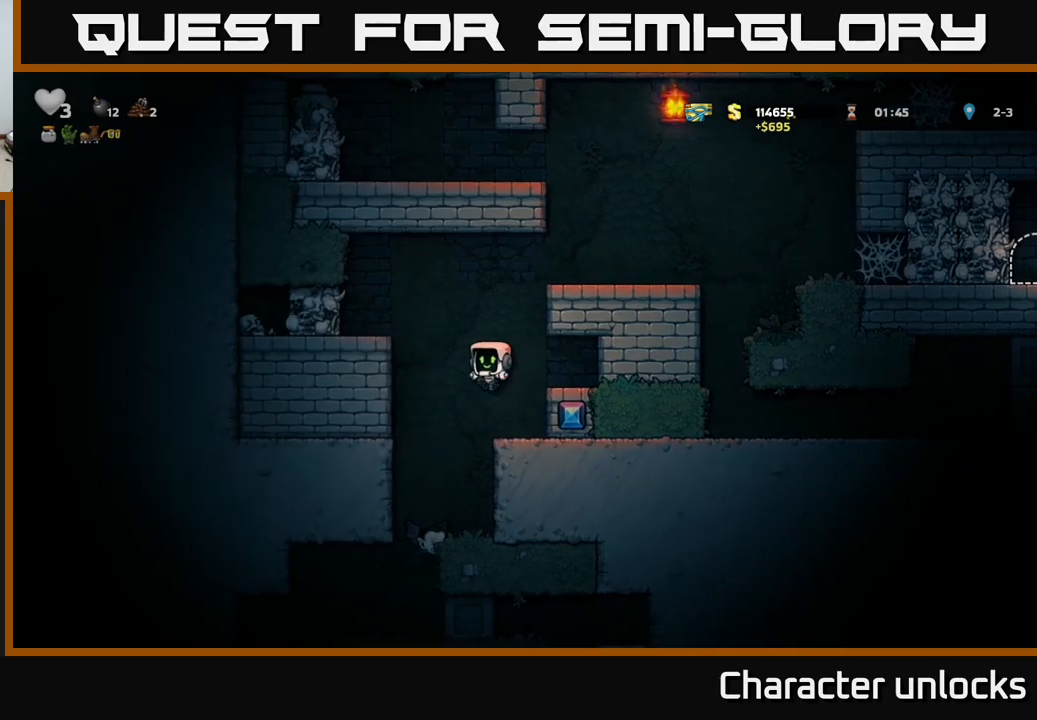
{"buttons": [], "events": [[100, "DPAD_LEFT", "up"]]}
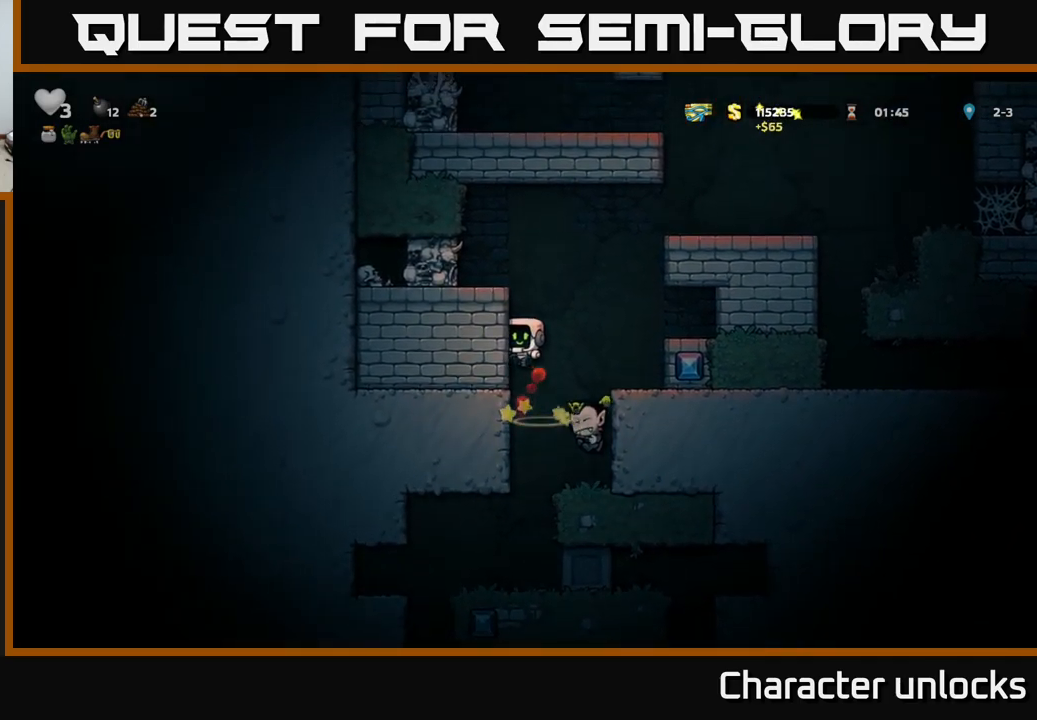
{"buttons": [], "events": [[167, "DPAD_RIGHT", "down"], [300, "DPAD_RIGHT", "up"]]}
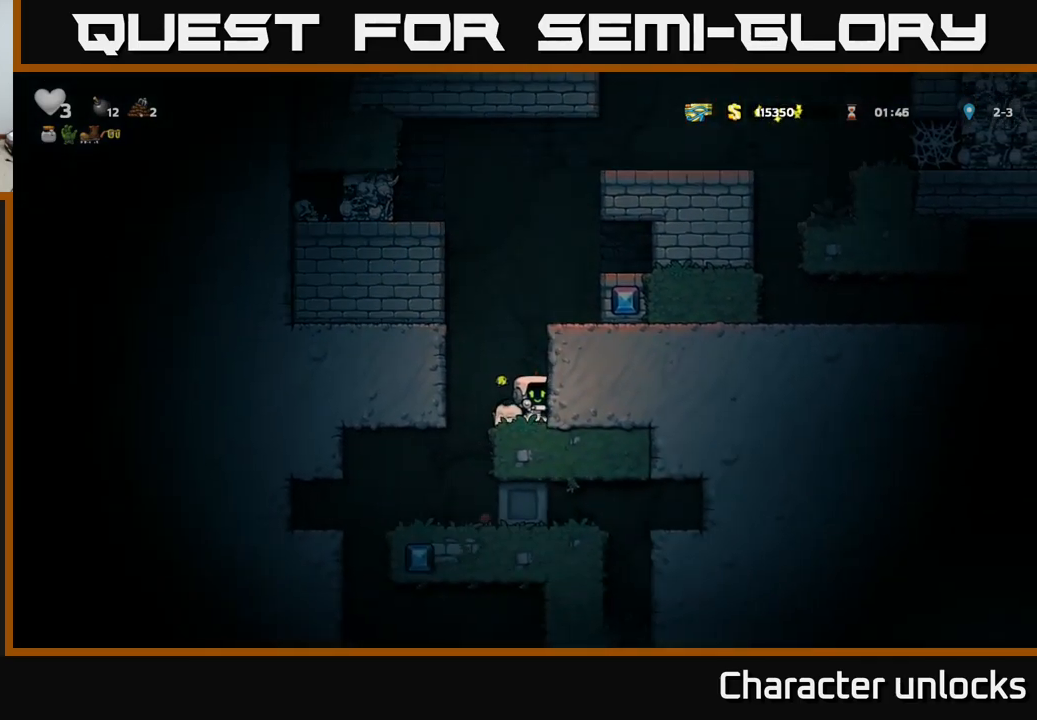
{"buttons": ["X", "DPAD_DOWN"], "events": [[184, "DPAD_DOWN", "down"], [284, "X", "down"], [367, "DPAD_DOWN", "up"], [367, "DPAD_LEFT", "down"], [384, "X", "up"], [434, "DPAD_DOWN", "down"], [467, "DPAD_LEFT", "up"], [484, "X", "down"]]}
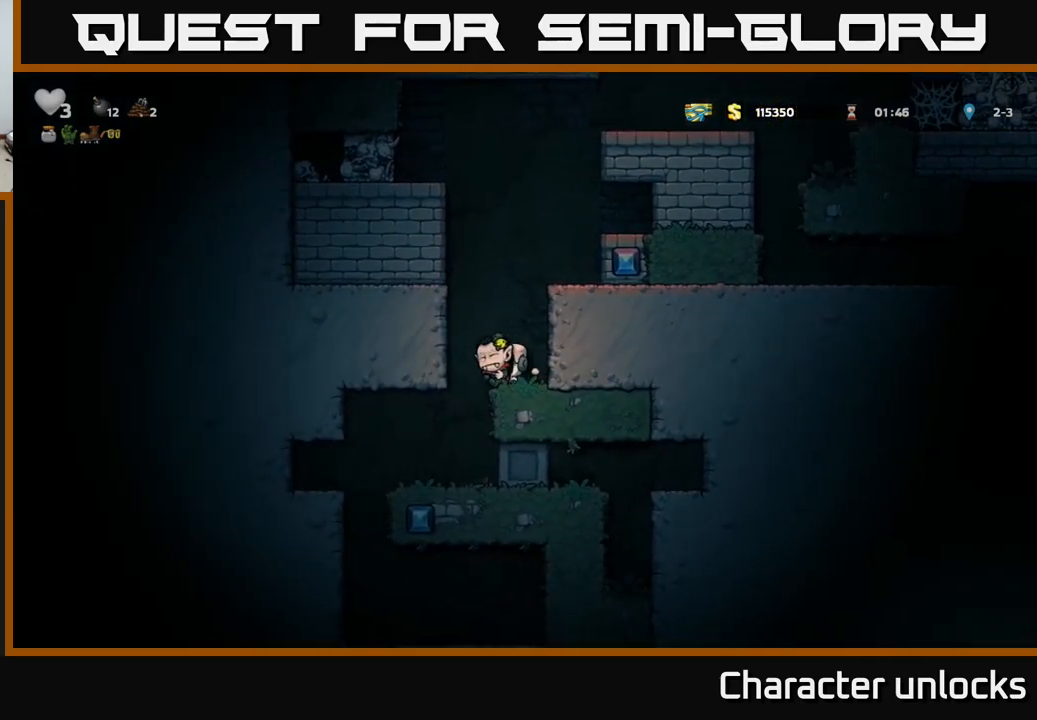
{"buttons": [], "events": [[50, "X", "up"], [167, "DPAD_DOWN", "up"]]}
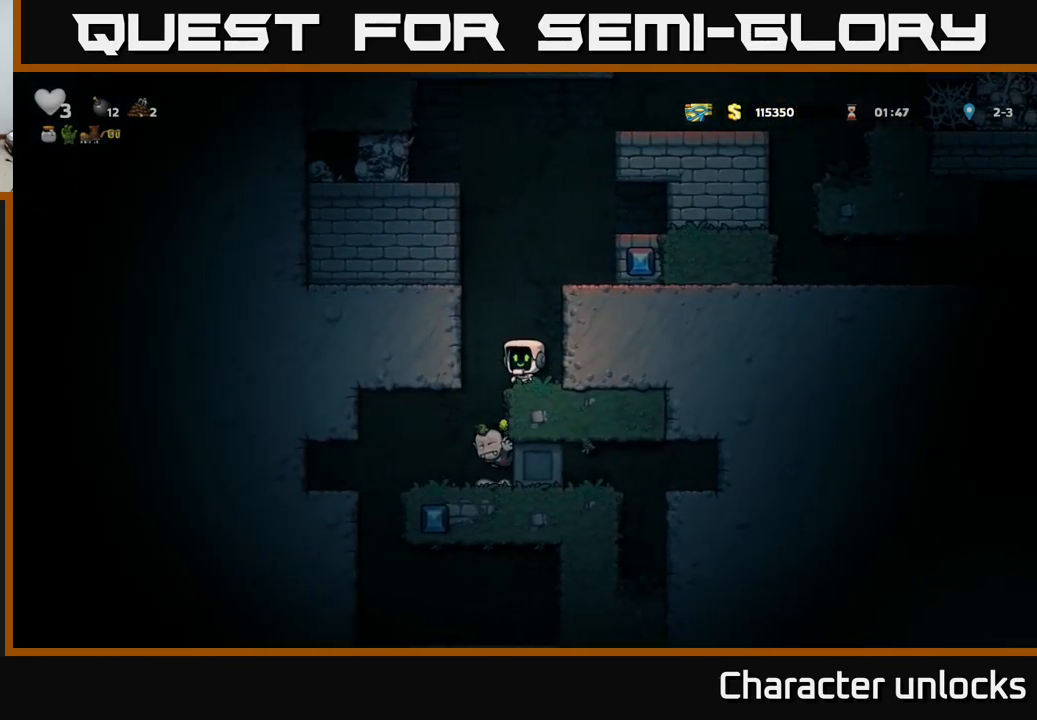
{"buttons": ["DPAD_DOWN"], "events": [[234, "DPAD_DOWN", "down"]]}
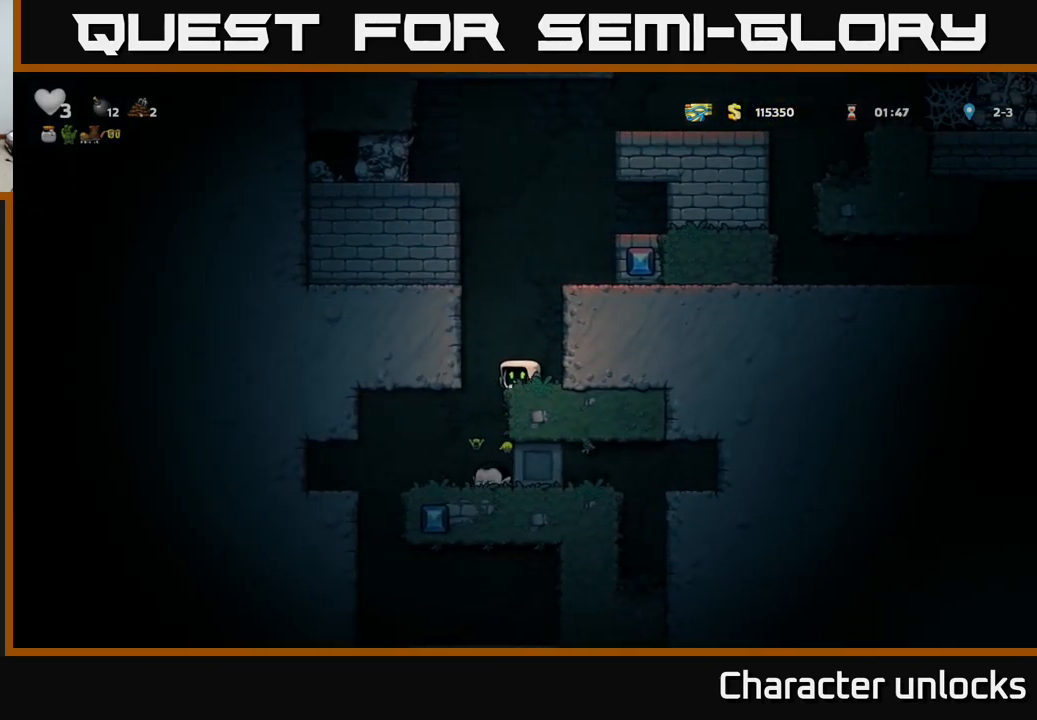
{"buttons": ["DPAD_DOWN"], "events": []}
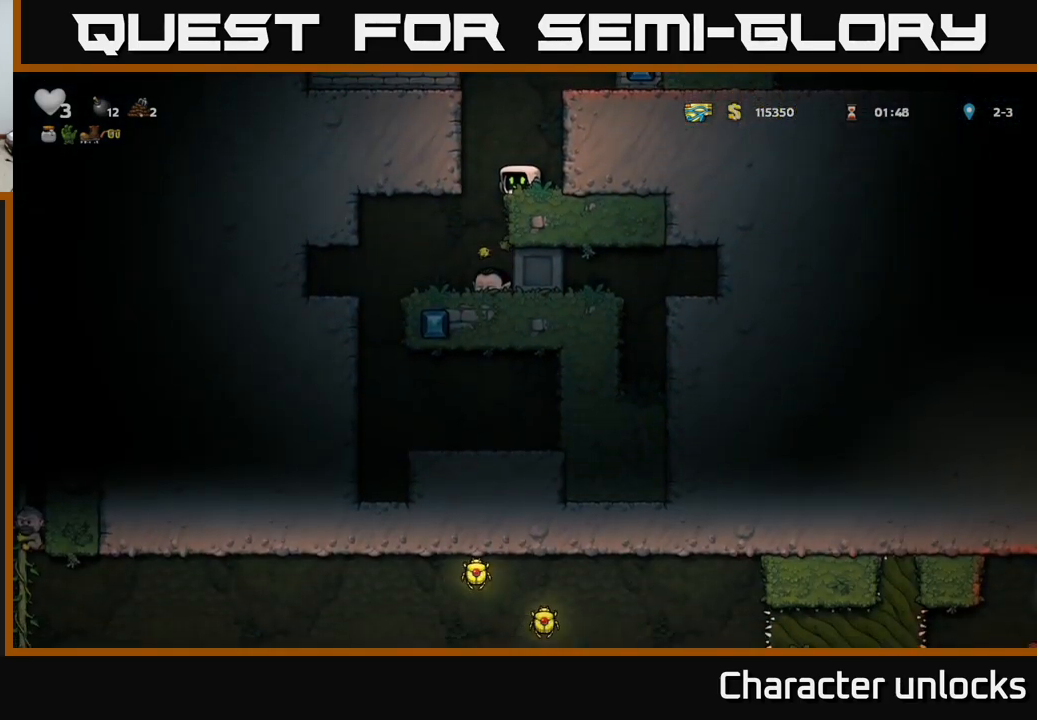
{"buttons": ["DPAD_DOWN"], "events": []}
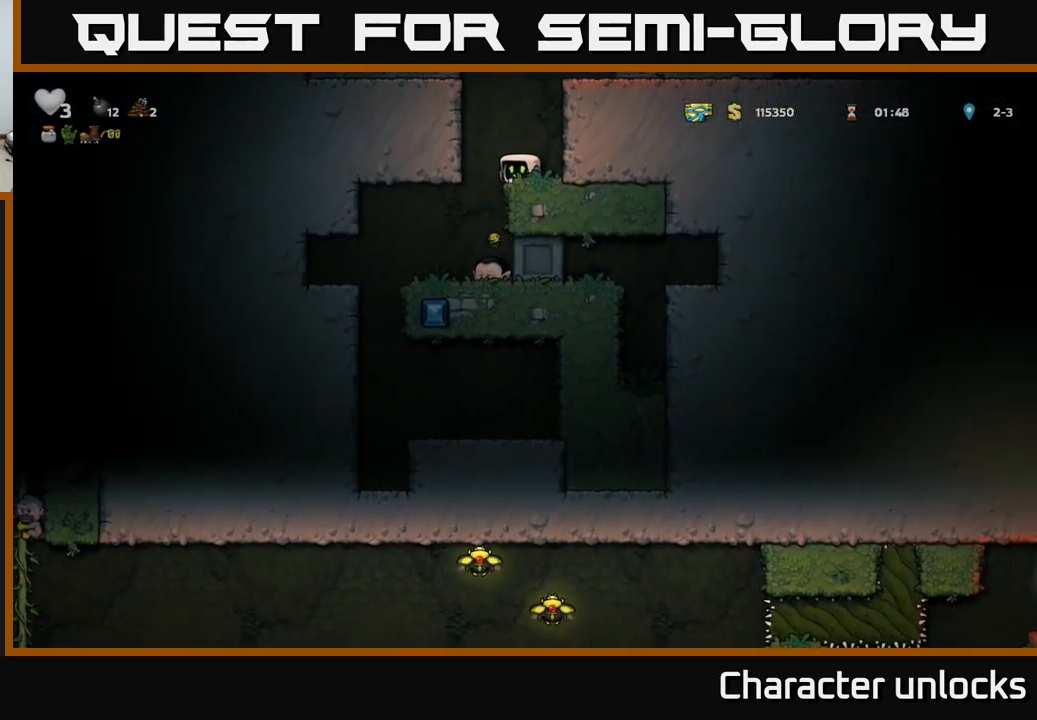
{"buttons": ["DPAD_DOWN"], "events": []}
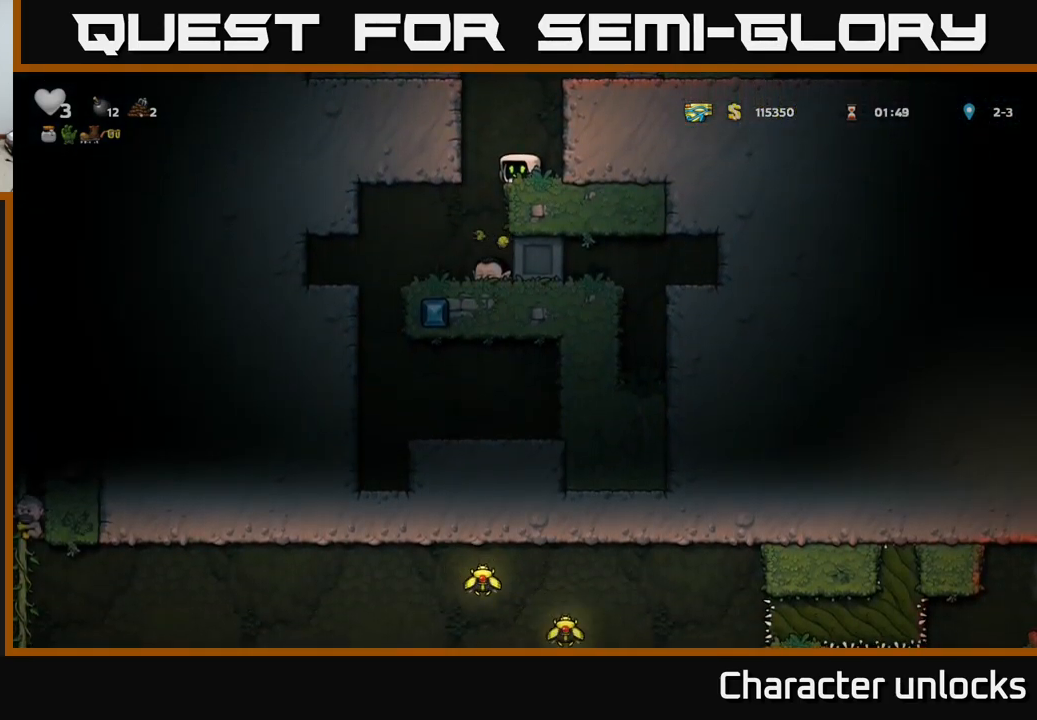
{"buttons": [], "events": [[384, "DPAD_DOWN", "up"]]}
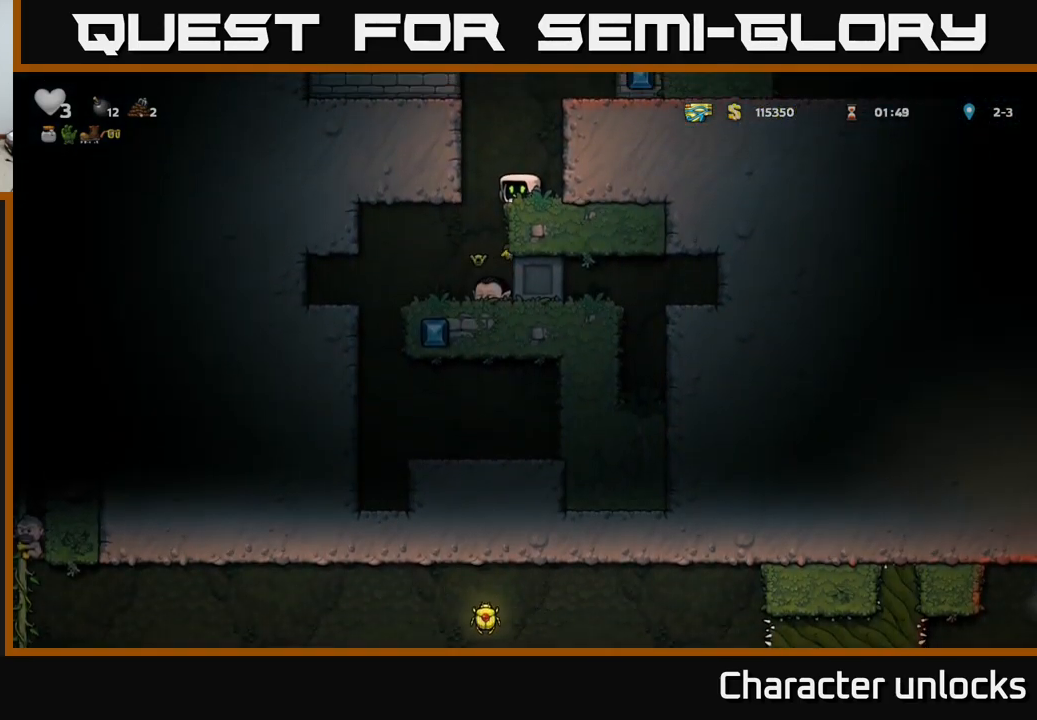
{"buttons": [], "events": []}
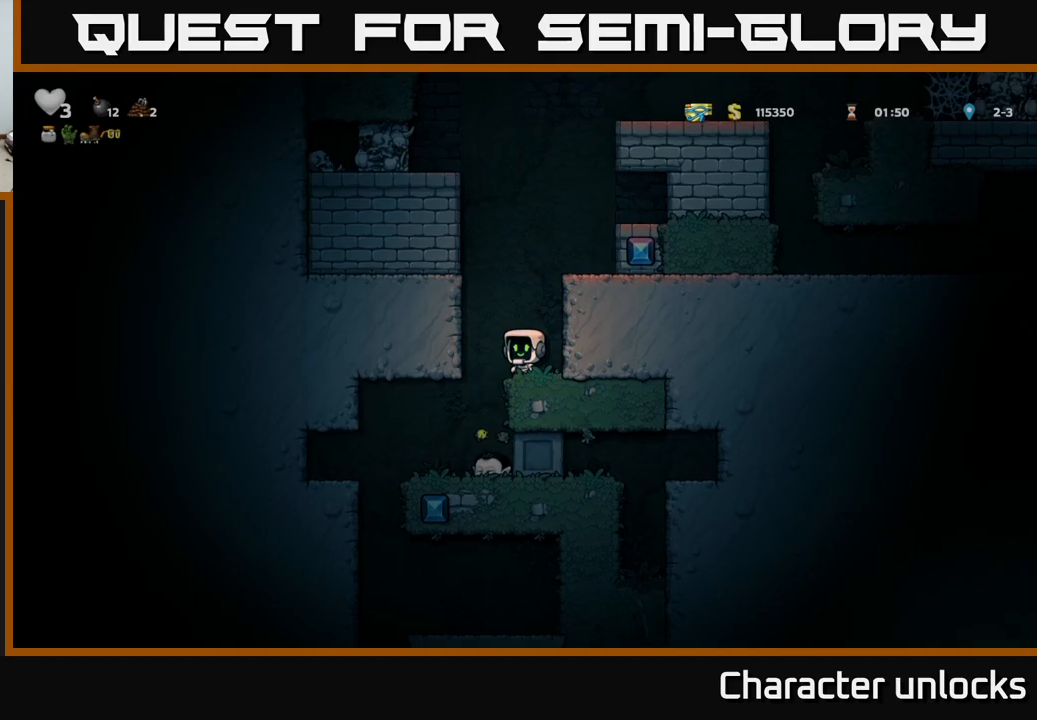
{"buttons": [], "events": []}
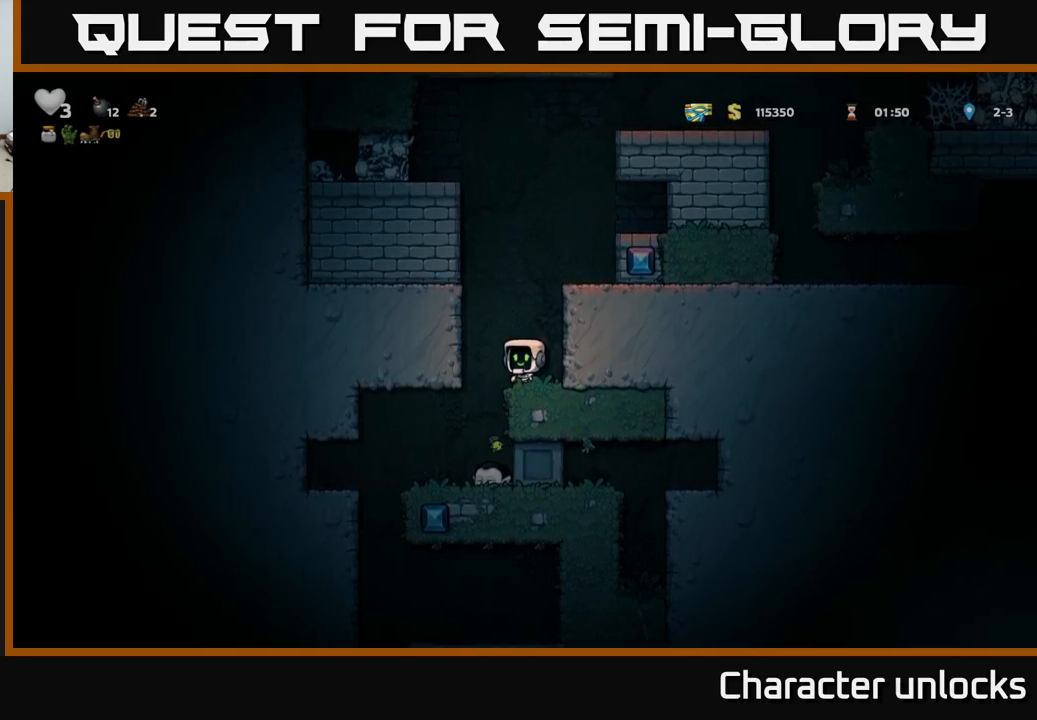
{"buttons": [], "events": []}
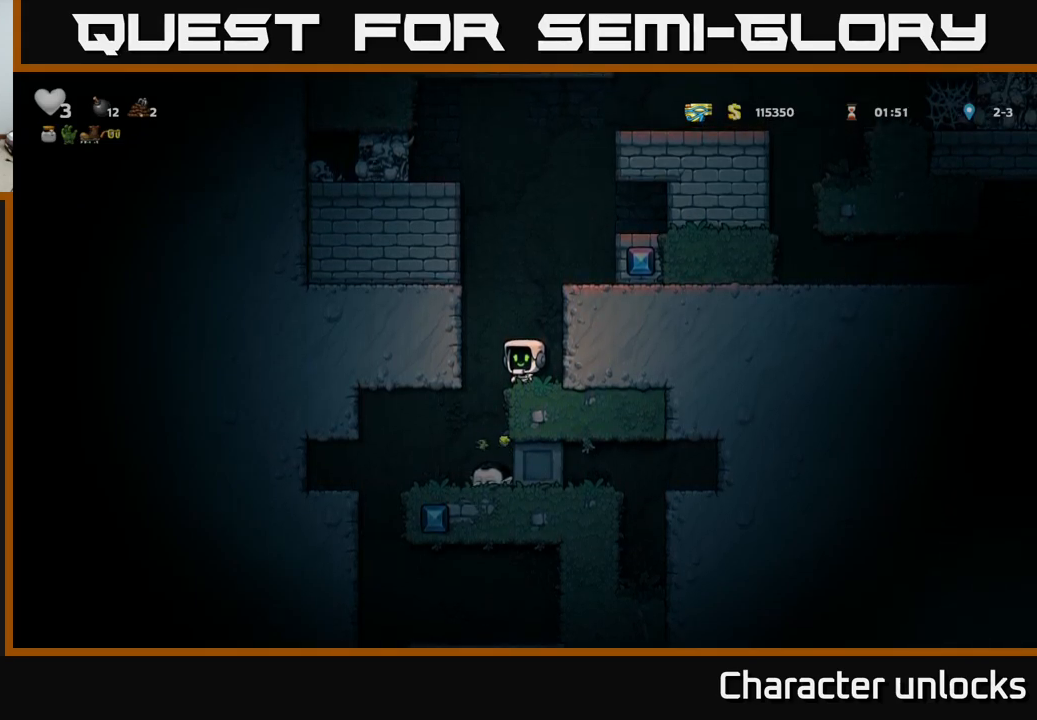
{"buttons": [], "events": [[150, "A", "down"], [200, "A", "up"], [216, "DPAD_LEFT", "down"], [283, "DPAD_LEFT", "up"]]}
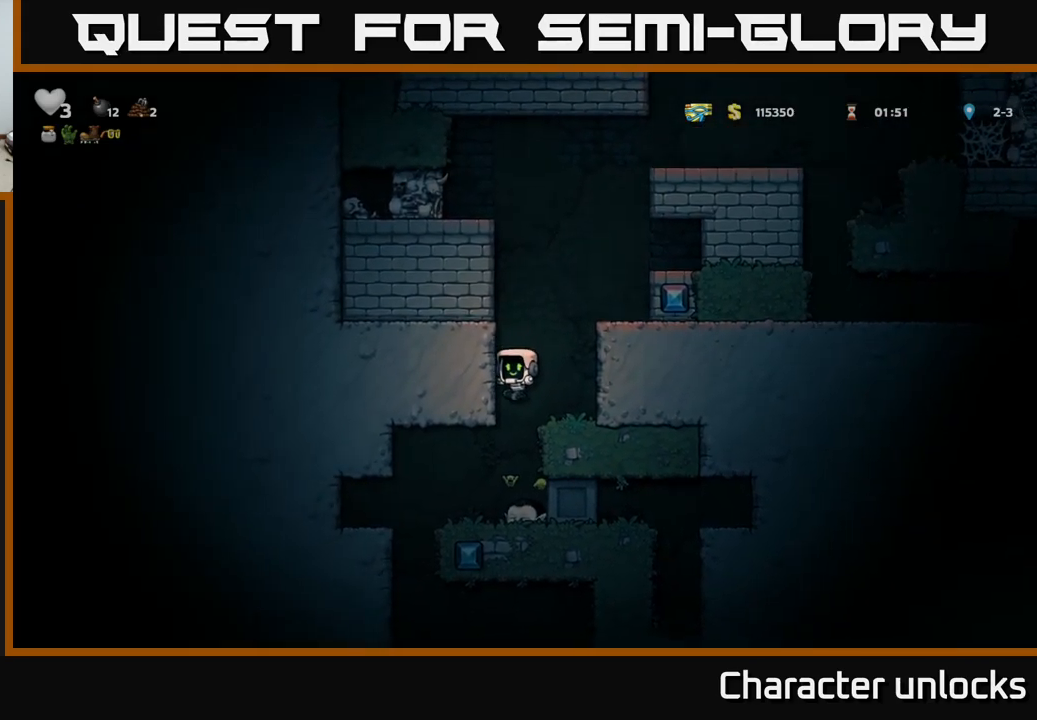
{"buttons": [], "events": []}
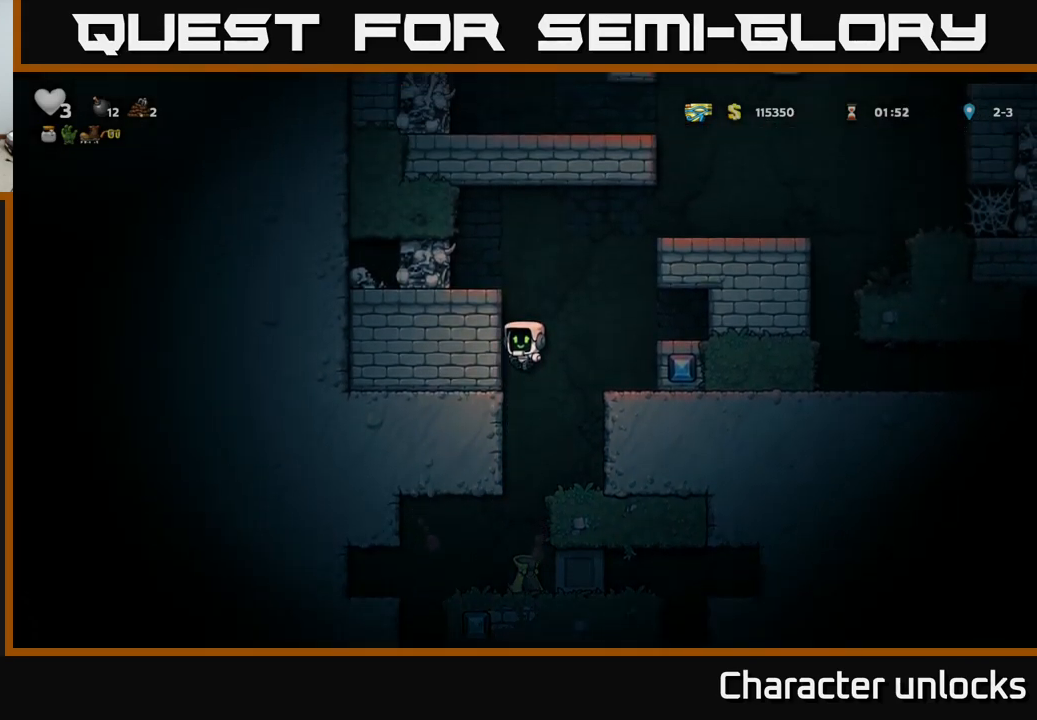
{"buttons": ["DPAD_DOWN"], "events": [[500, "DPAD_DOWN", "down"]]}
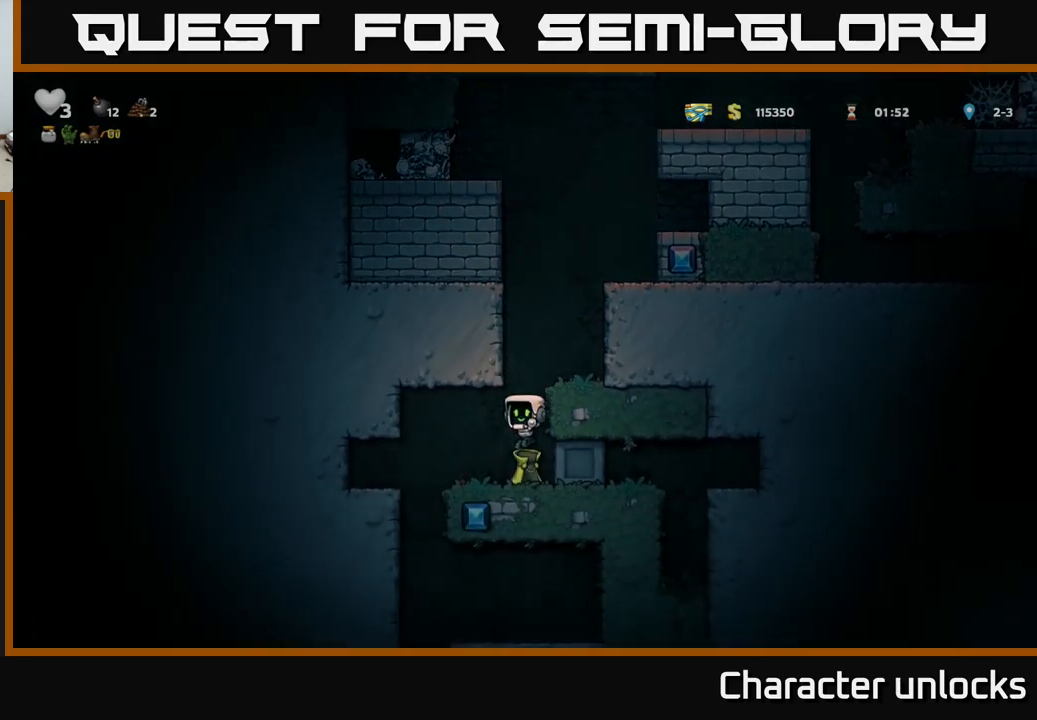
{"buttons": ["DPAD_LEFT"], "events": [[83, "X", "down"], [200, "X", "up"], [233, "DPAD_DOWN", "up"], [233, "DPAD_LEFT", "down"]]}
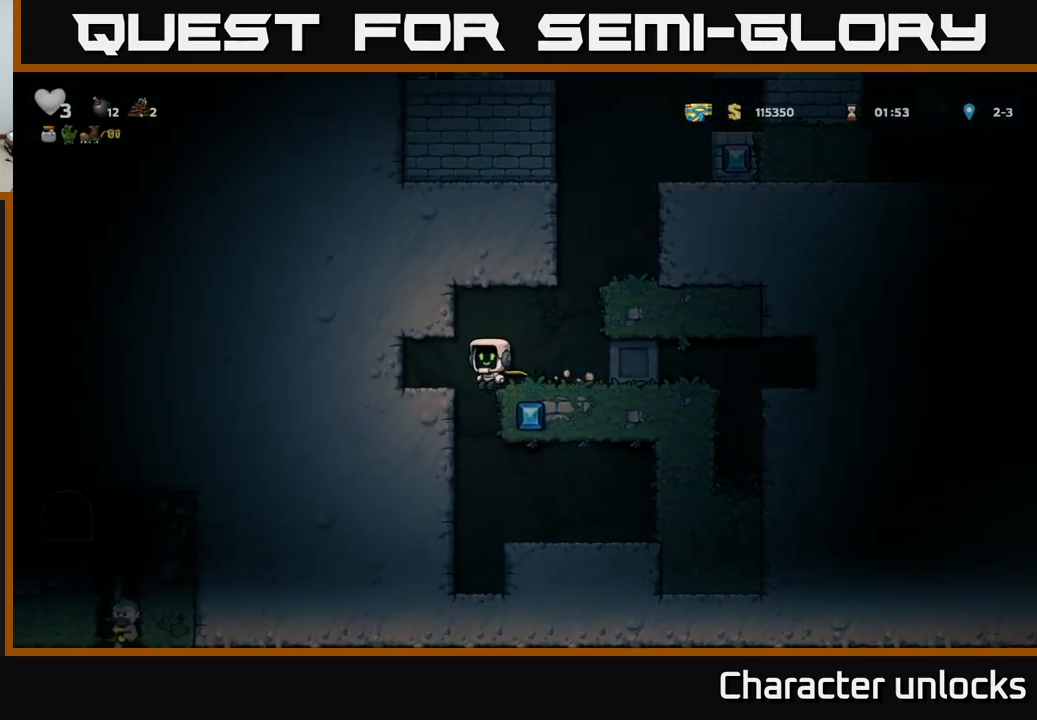
{"buttons": [], "events": [[316, "DPAD_LEFT", "up"]]}
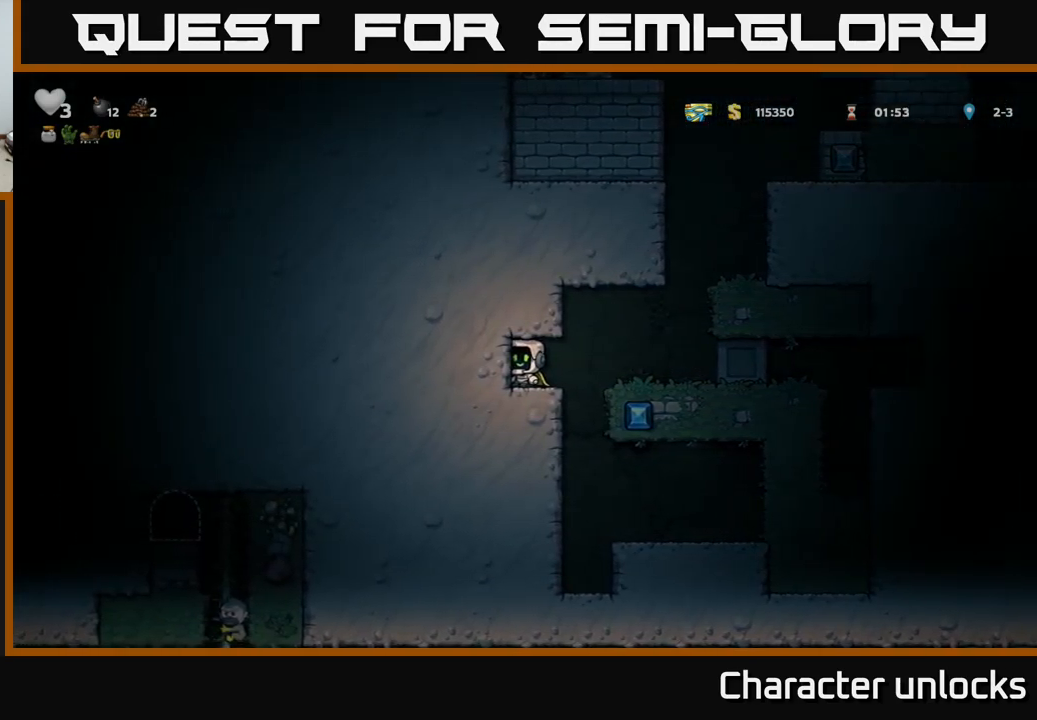
{"buttons": ["DPAD_RIGHT"], "events": [[350, "DPAD_RIGHT", "down"]]}